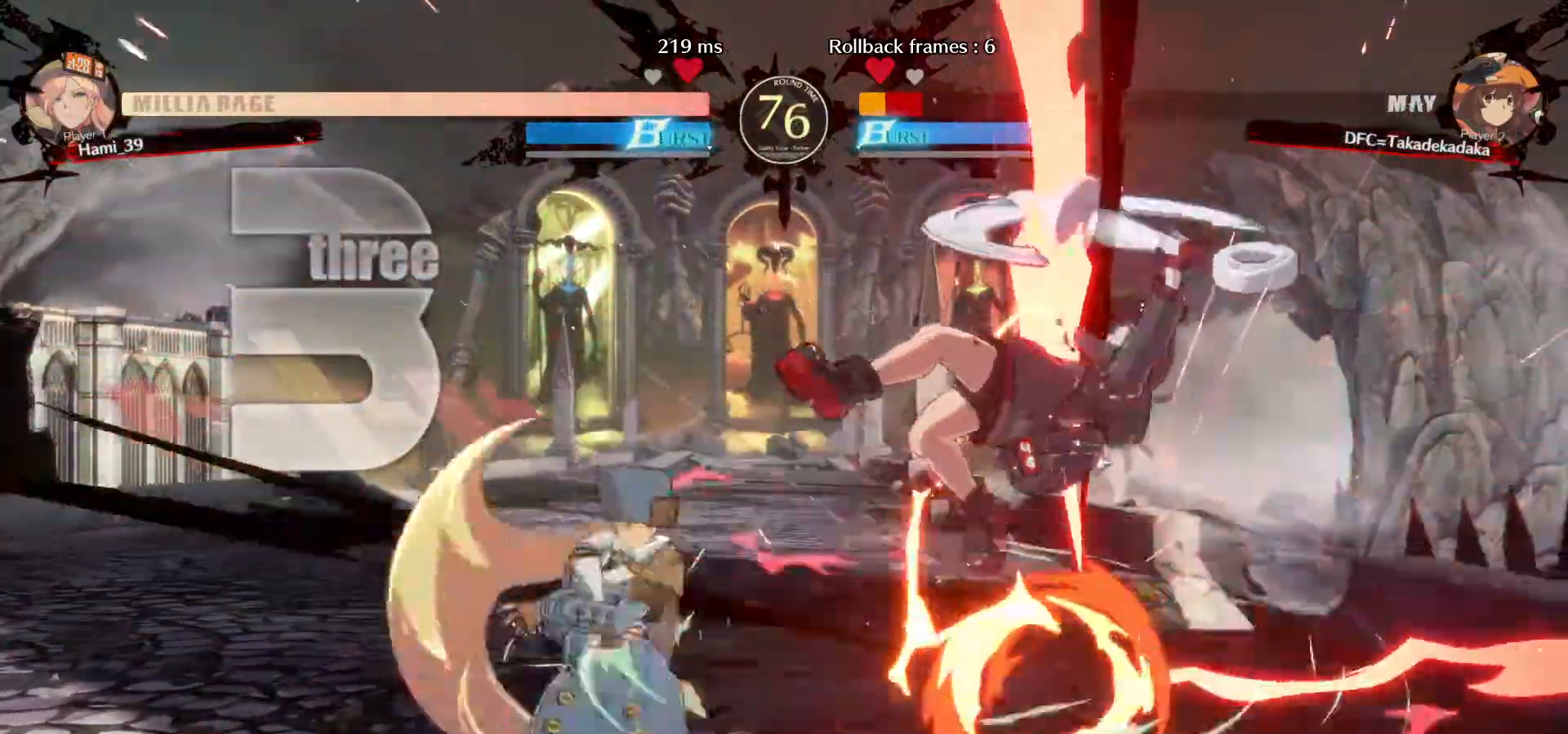
Gameplay with a controller (arcade stick); each line is a JSON object with the inputs held at the frame after it (dt_ms = milliseconds from this image to that frame). "events" lists button and stick changes between this image and that frame as [ms after this image, input, new state], when the widget could be followed in between. Not read: L3 R3.
{"dt_ms": 500, "buttons": ["SQUARE"], "left_stick": "down-right", "events": [[333, "SQUARE", "down"], [383, "SQUARE", "up"], [467, "SQUARE", "down"]]}
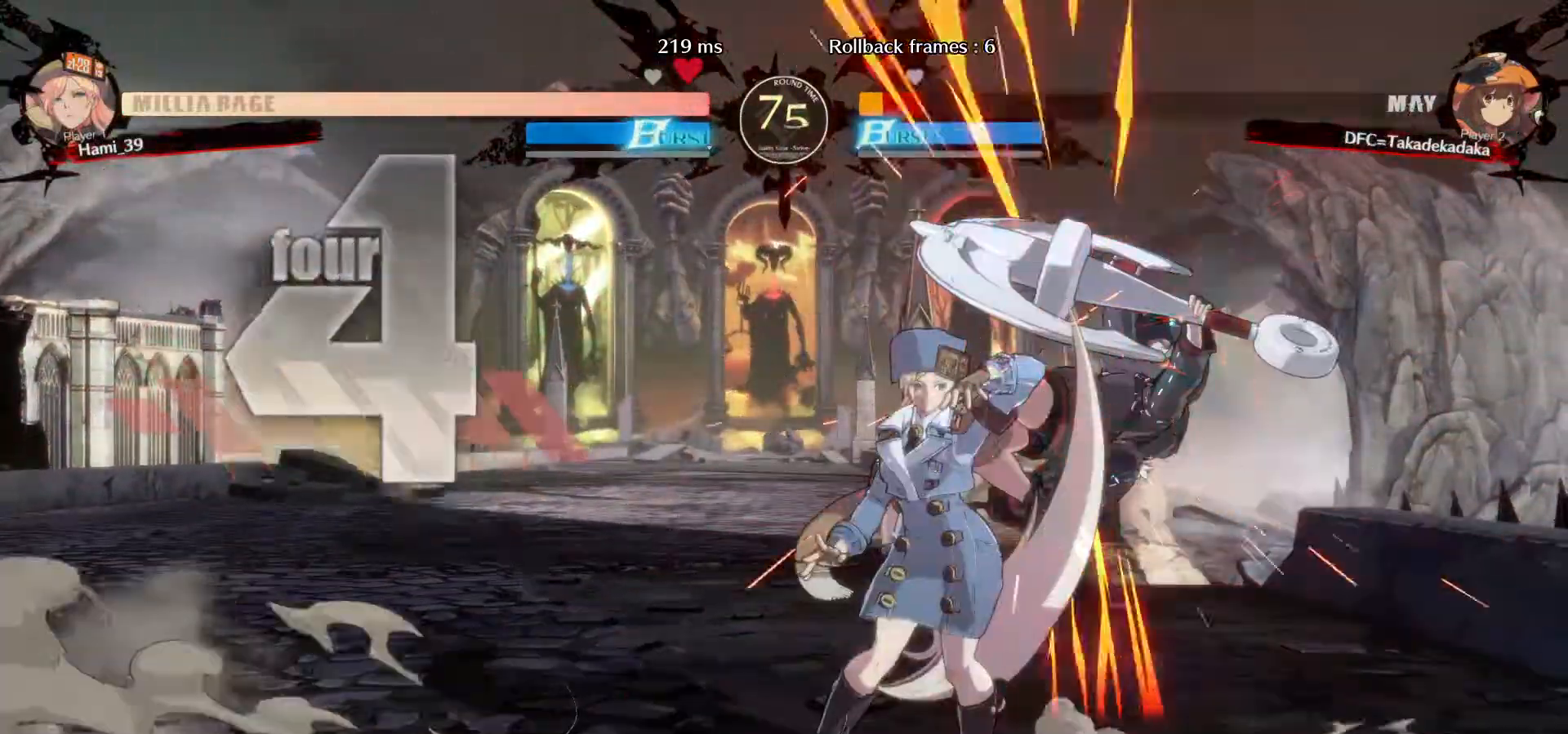
{"dt_ms": 500, "buttons": [], "left_stick": "down-right", "events": [[33, "SQUARE", "up"]]}
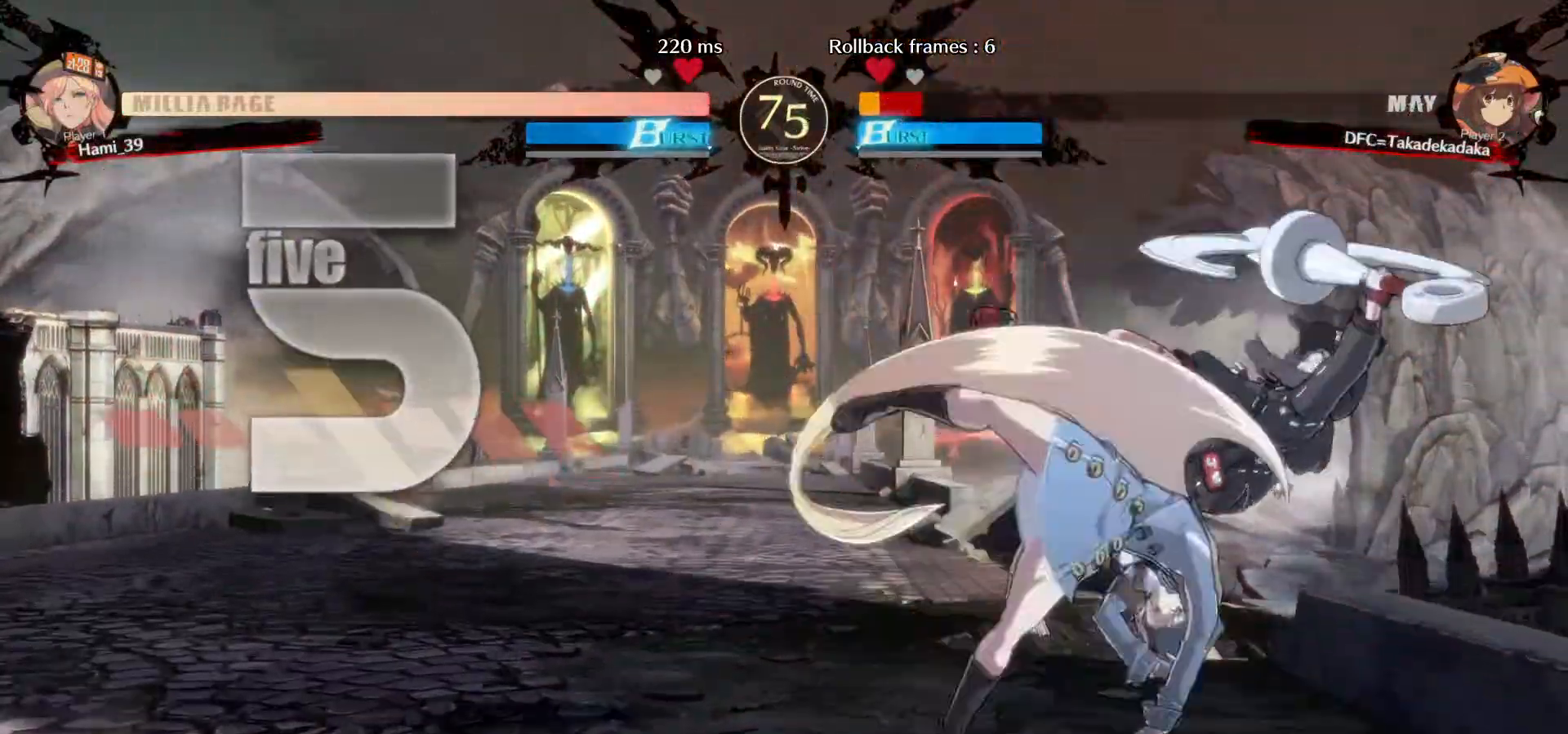
{"dt_ms": 500, "buttons": ["TRIANGLE", "R1"], "left_stick": "down-right", "events": [[100, "R1", "down"], [100, "TRIANGLE", "down"], [150, "TRIANGLE", "up"], [167, "R1", "up"], [217, "R1", "down"], [217, "TRIANGLE", "down"], [267, "TRIANGLE", "up"], [283, "R1", "up"], [317, "R1", "down"], [317, "TRIANGLE", "down"], [400, "R1", "up"], [400, "TRIANGLE", "up"], [450, "R1", "down"], [450, "TRIANGLE", "down"]]}
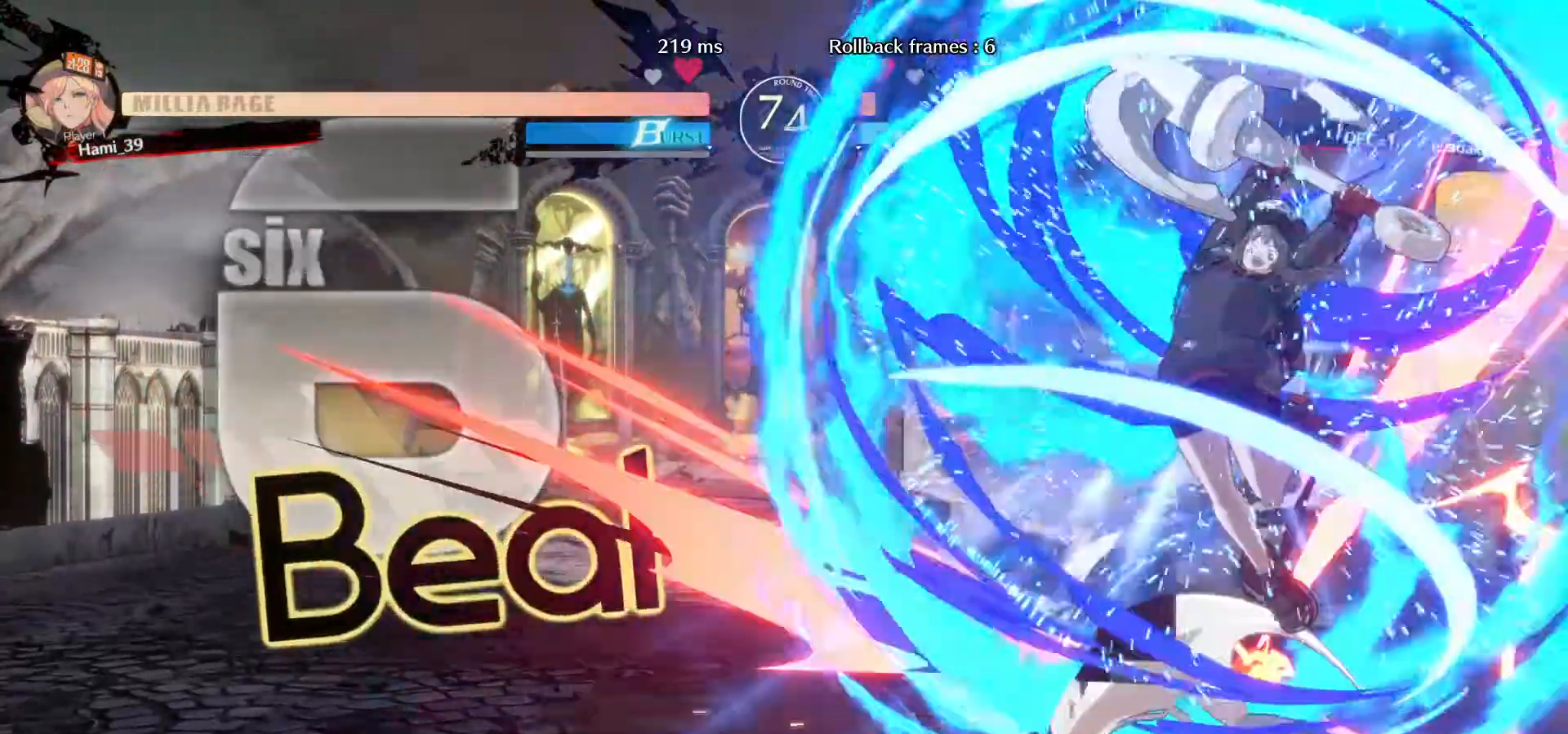
{"dt_ms": 500, "buttons": [], "left_stick": "center", "events": [[17, "TRIANGLE", "up"], [33, "R1", "up"], [117, "left_stick", "center"]]}
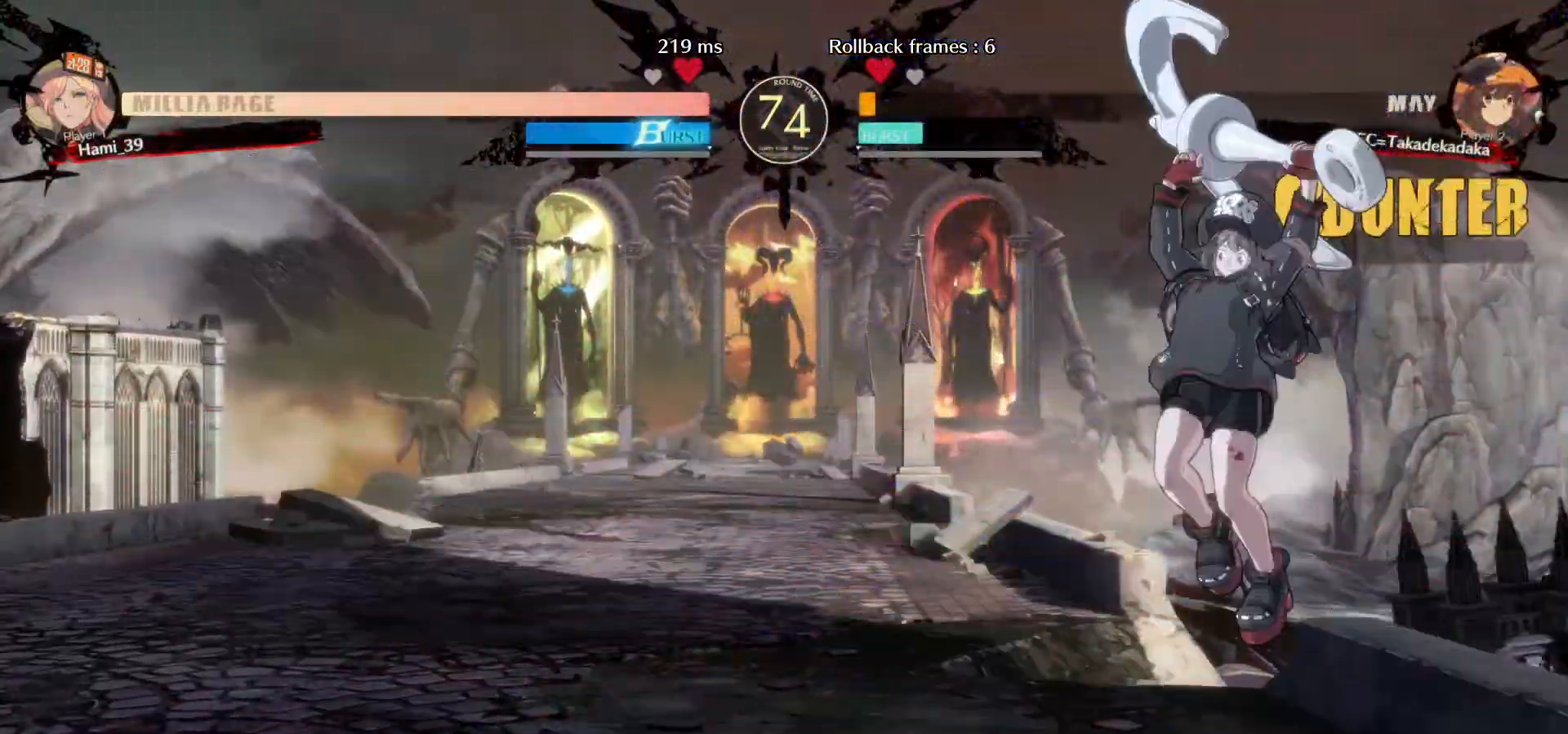
{"dt_ms": 500, "buttons": [], "left_stick": "up-left", "events": [[200, "left_stick", "down-left"], [350, "left_stick", "up-left"]]}
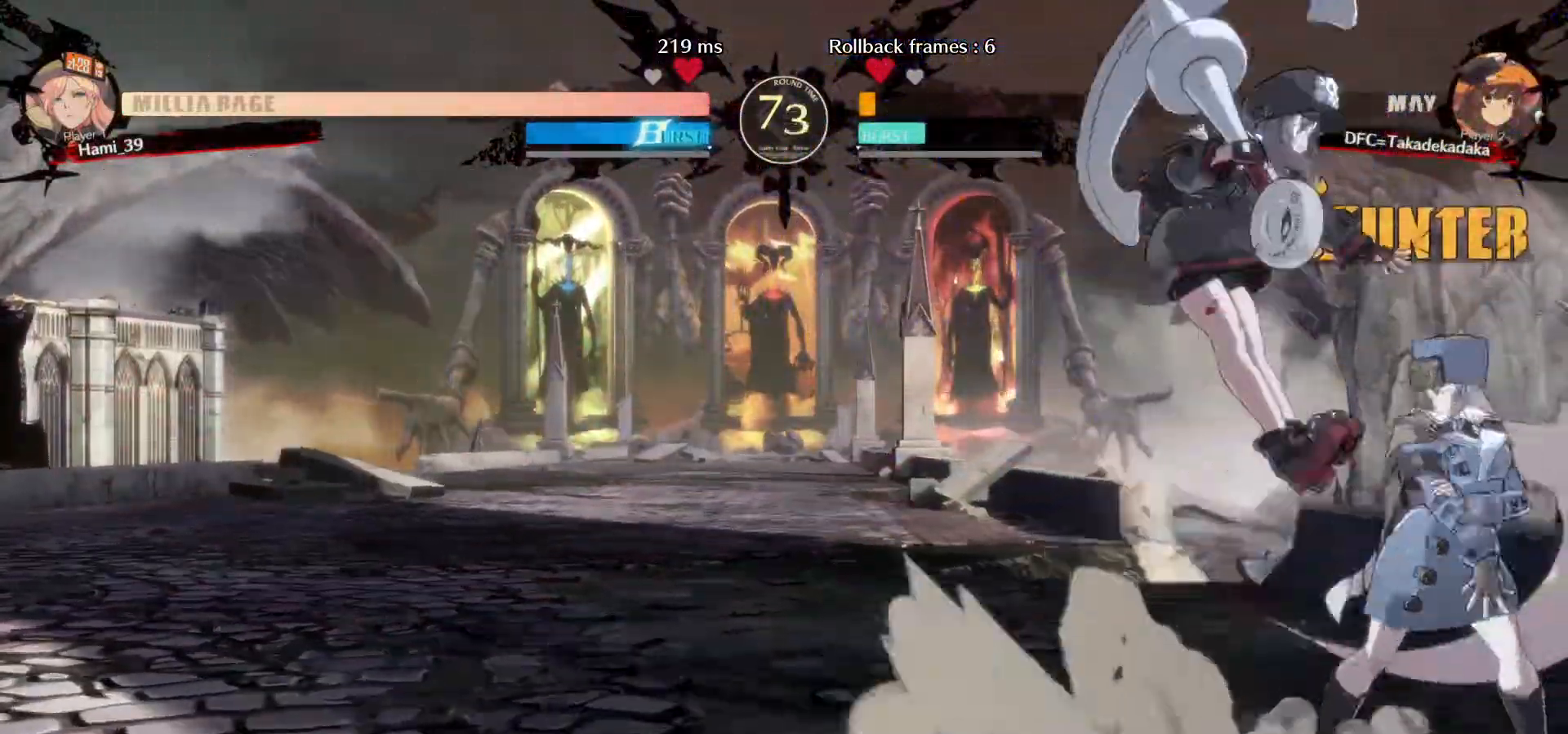
{"dt_ms": 500, "buttons": [], "left_stick": "down-left", "events": [[167, "TRIANGLE", "down"], [217, "left_stick", "down-left"], [267, "TRIANGLE", "up"]]}
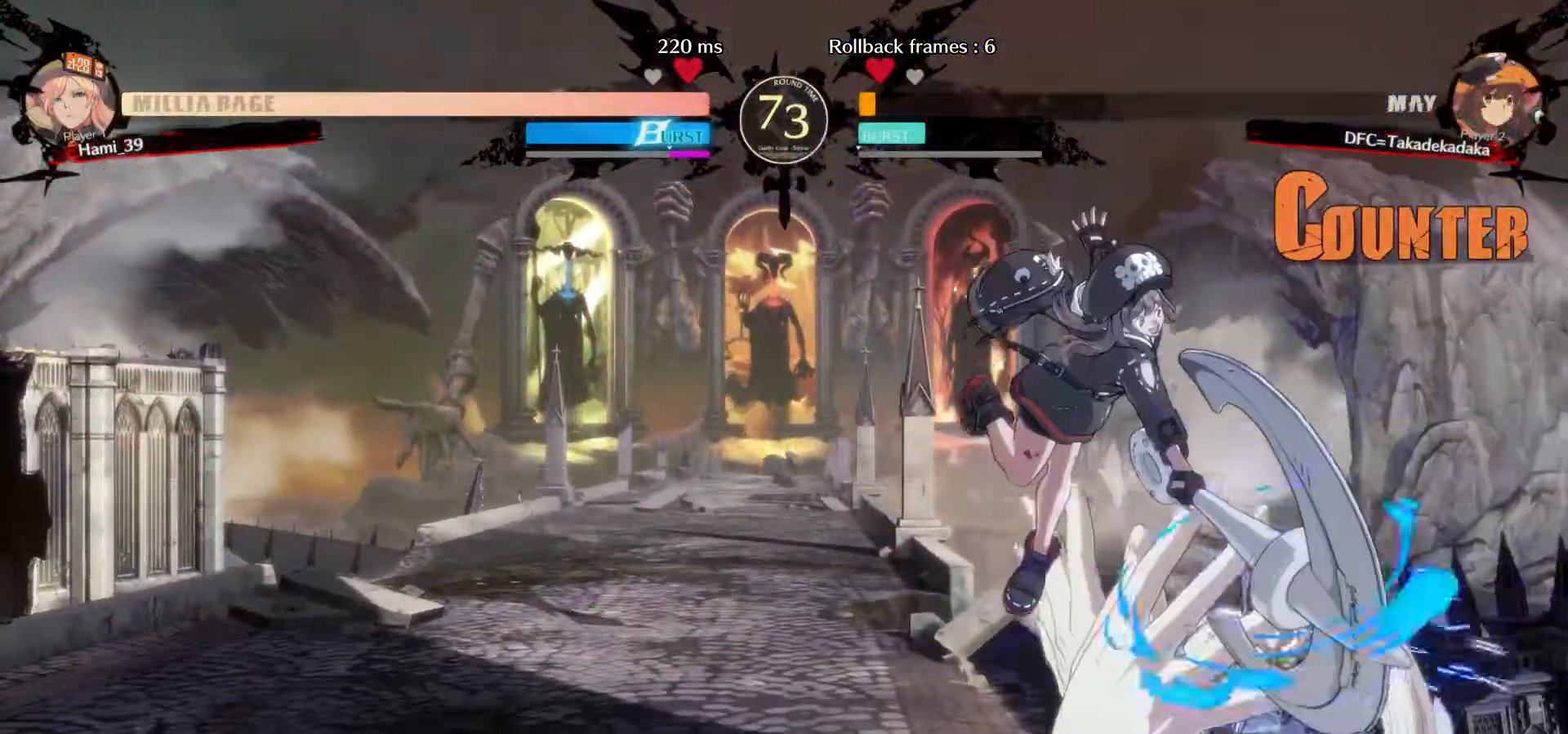
{"dt_ms": 500, "buttons": [], "left_stick": "down-left", "events": [[100, "CIRCLE", "down"], [150, "CIRCLE", "up"], [217, "CIRCLE", "down"], [267, "CIRCLE", "up"], [317, "CIRCLE", "down"], [400, "CIRCLE", "up"]]}
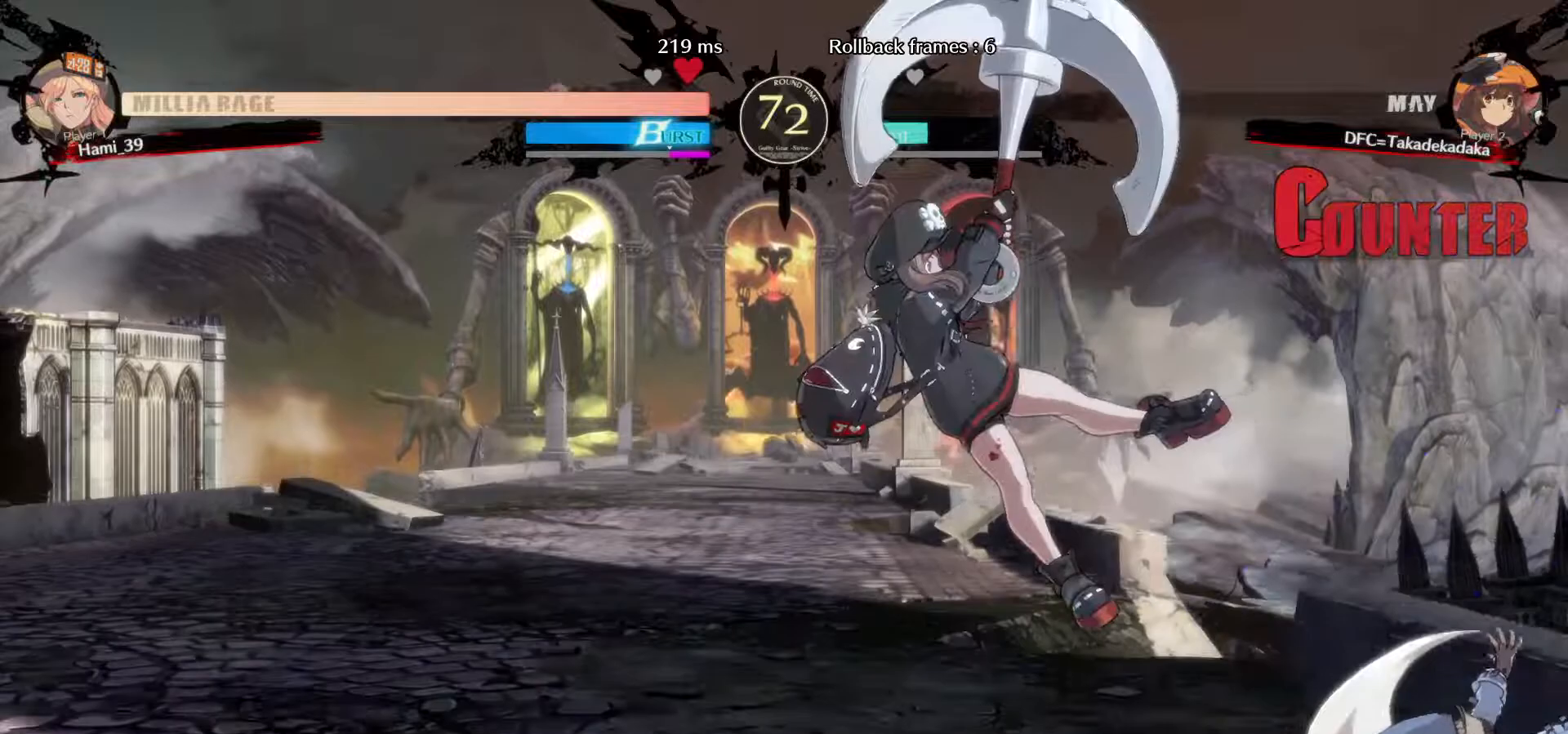
{"dt_ms": 1000, "buttons": [], "left_stick": "center"}
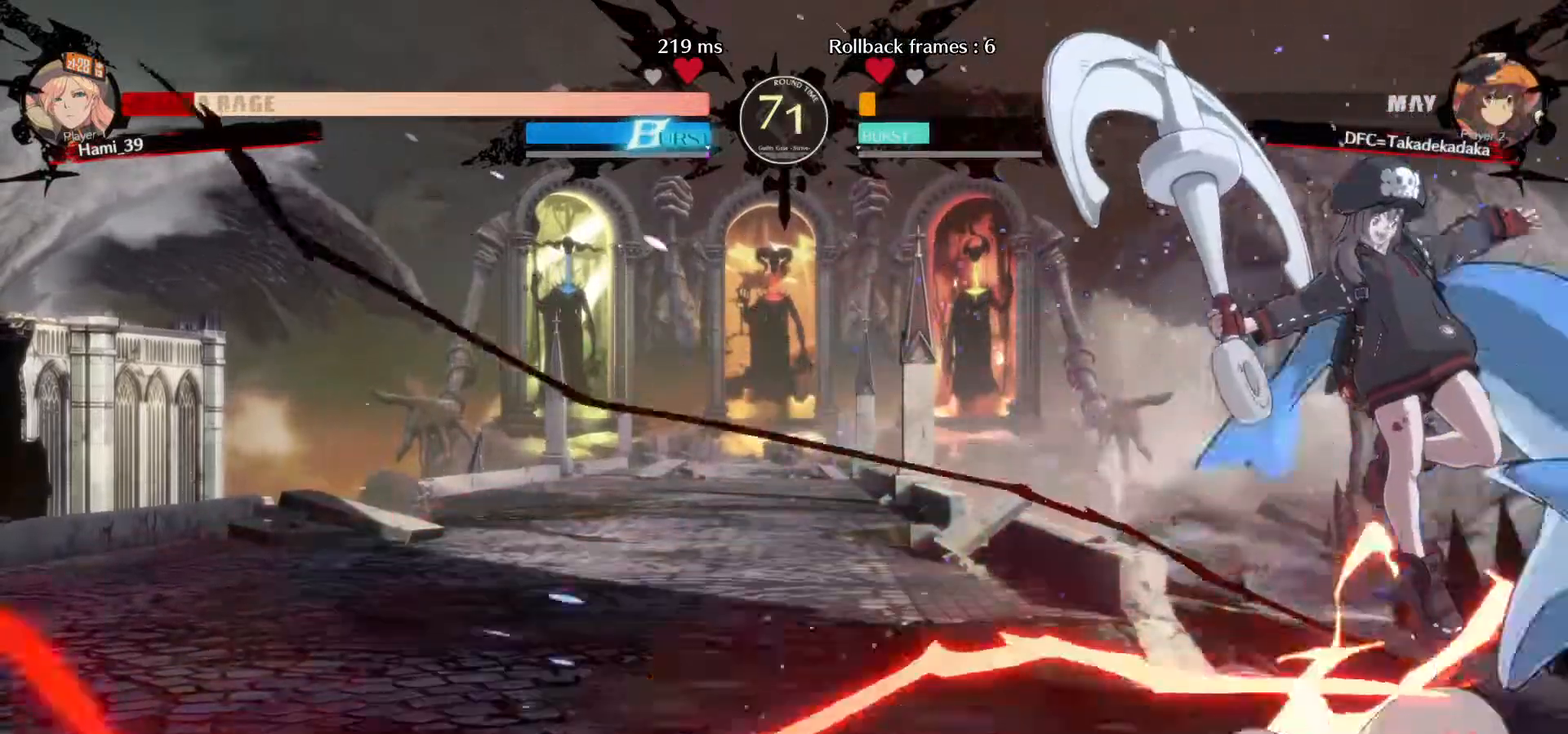
{"dt_ms": 500, "buttons": ["SQUARE"], "left_stick": "down-left", "events": [[100, "SQUARE", "down"], [150, "SQUARE", "up"], [233, "SQUARE", "down"], [283, "SQUARE", "up"], [350, "SQUARE", "down"], [400, "SQUARE", "up"], [400, "left_stick", "down-left"], [450, "SQUARE", "down"]]}
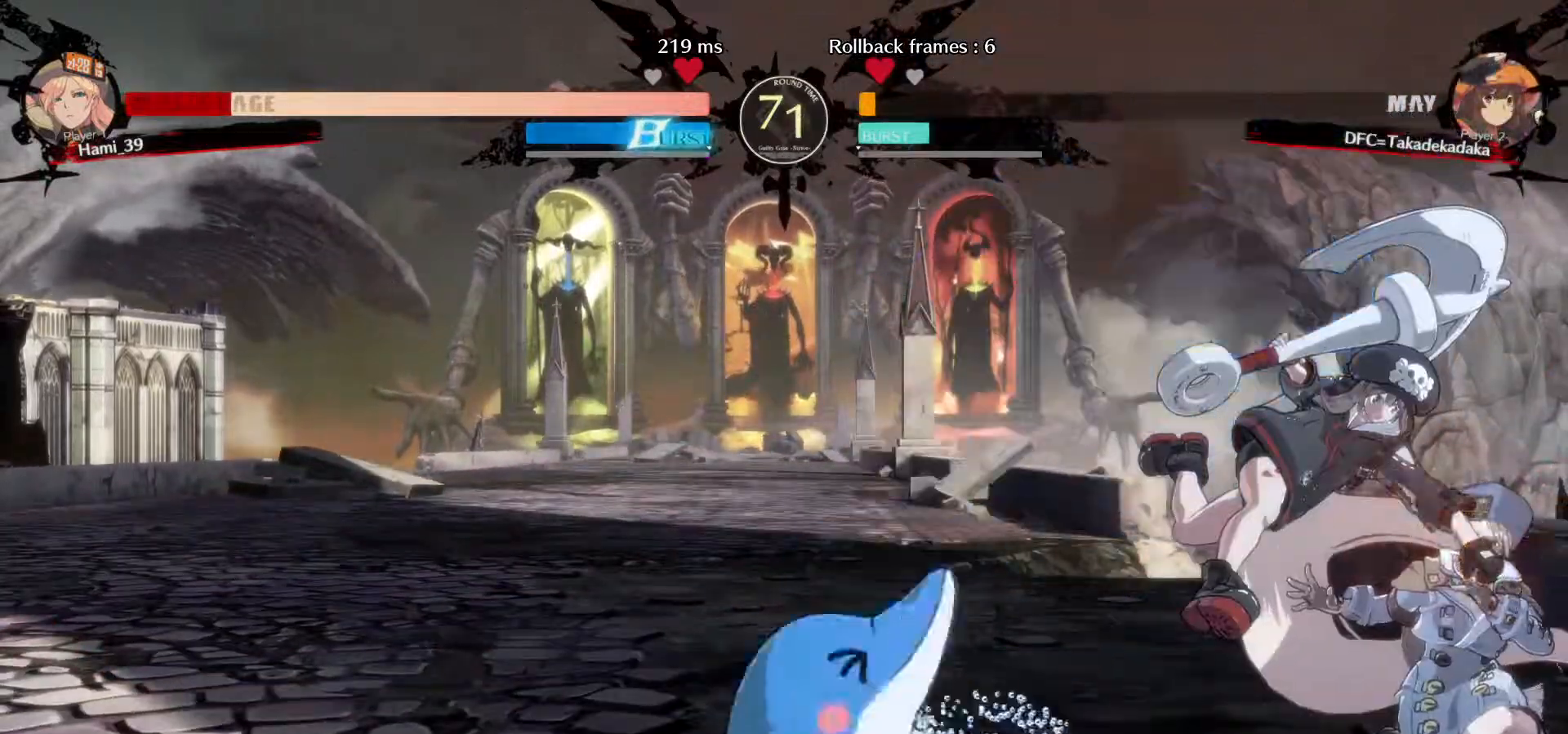
{"dt_ms": 500, "buttons": ["R1"], "left_stick": "down-left", "events": [[33, "SQUARE", "up"], [167, "CROSS", "down"], [250, "CROSS", "up"], [317, "R1", "down"], [383, "R1", "up"], [450, "R1", "down"]]}
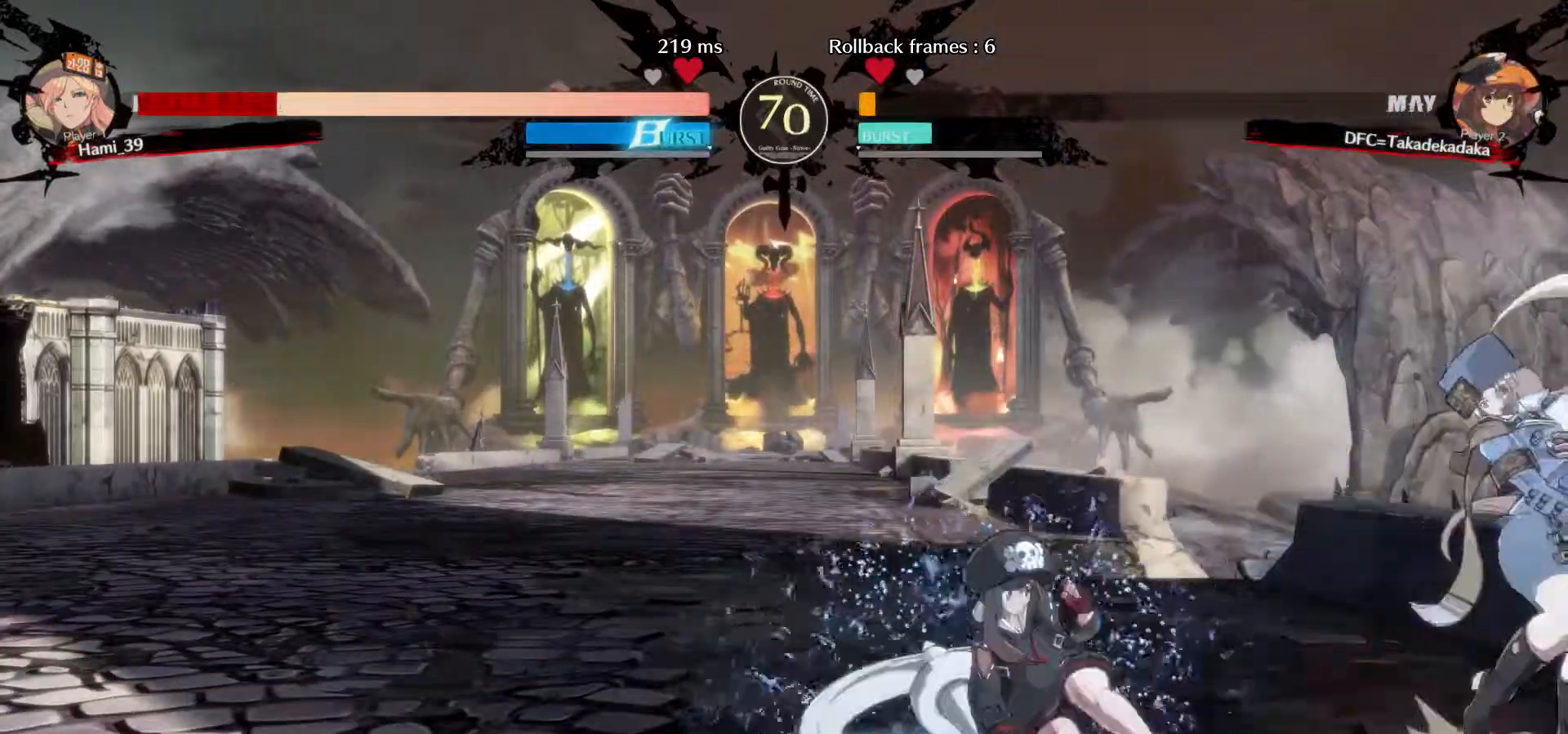
{"dt_ms": 500, "buttons": ["TRIANGLE"], "left_stick": "center"}
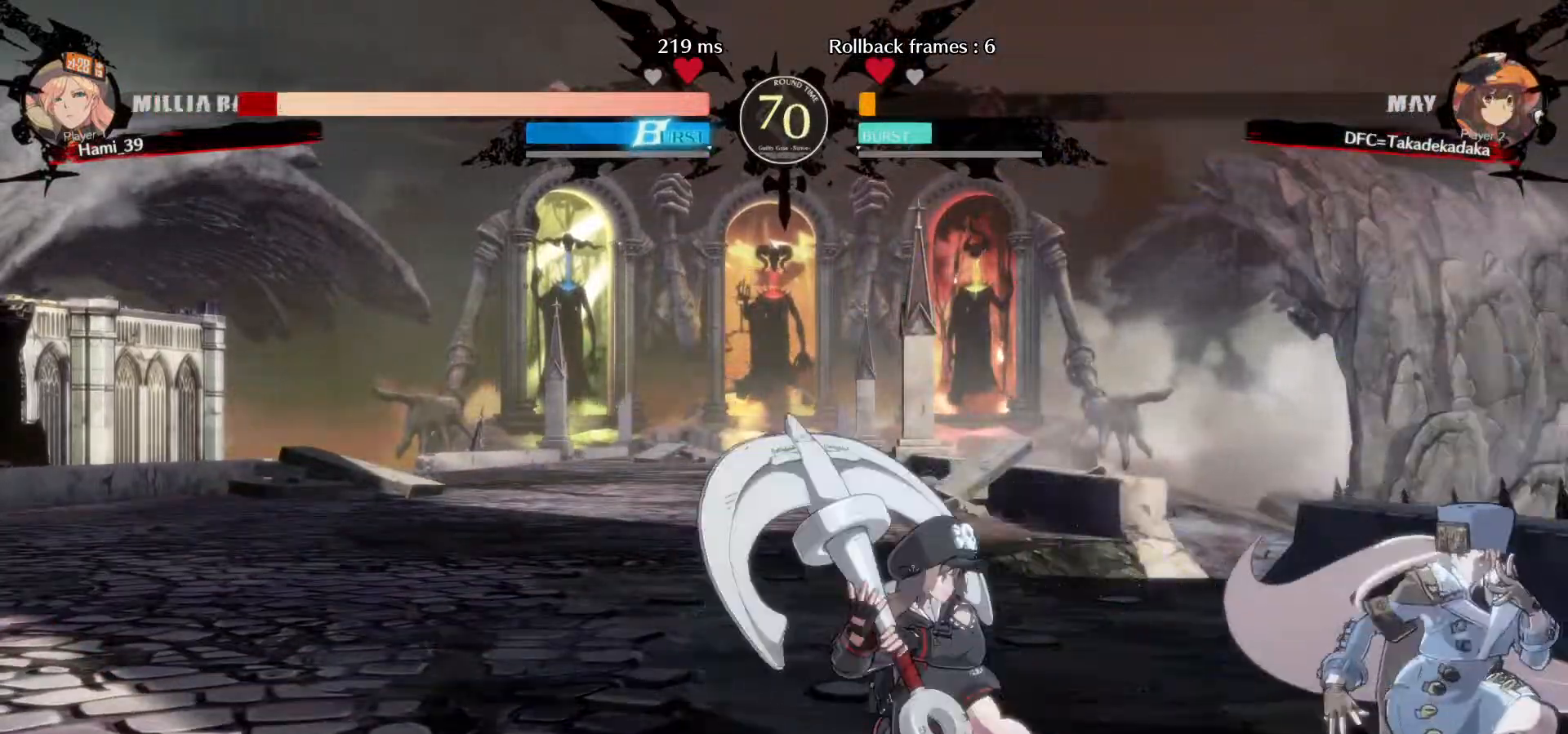
{"dt_ms": 500, "buttons": [], "left_stick": "center", "events": [[33, "TRIANGLE", "up"], [83, "TRIANGLE", "down"], [167, "TRIANGLE", "up"], [250, "TRIANGLE", "down"], [333, "TRIANGLE", "up"]]}
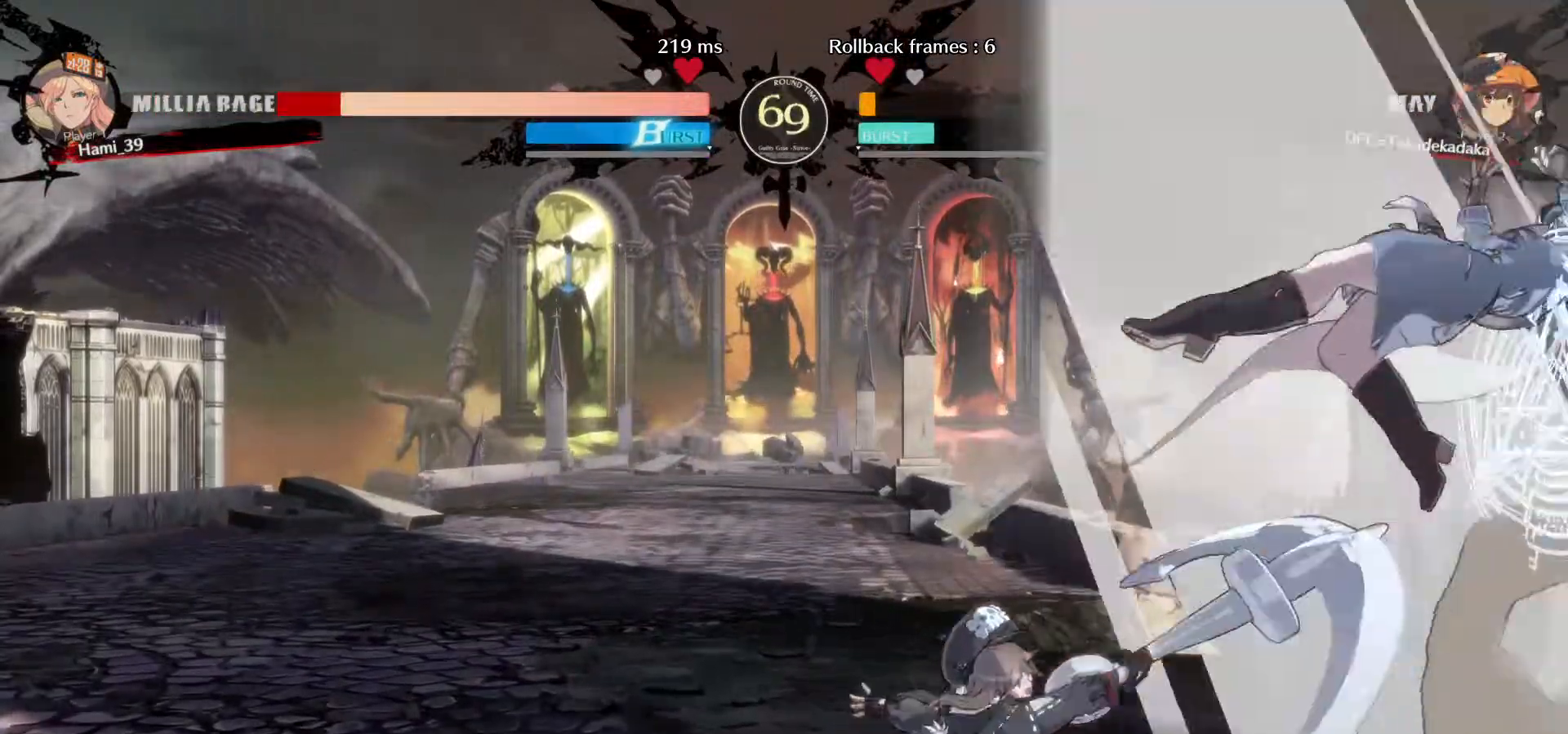
{"dt_ms": 500, "buttons": ["CIRCLE"], "left_stick": "right", "events": [[250, "left_stick", "right"], [417, "CIRCLE", "down"]]}
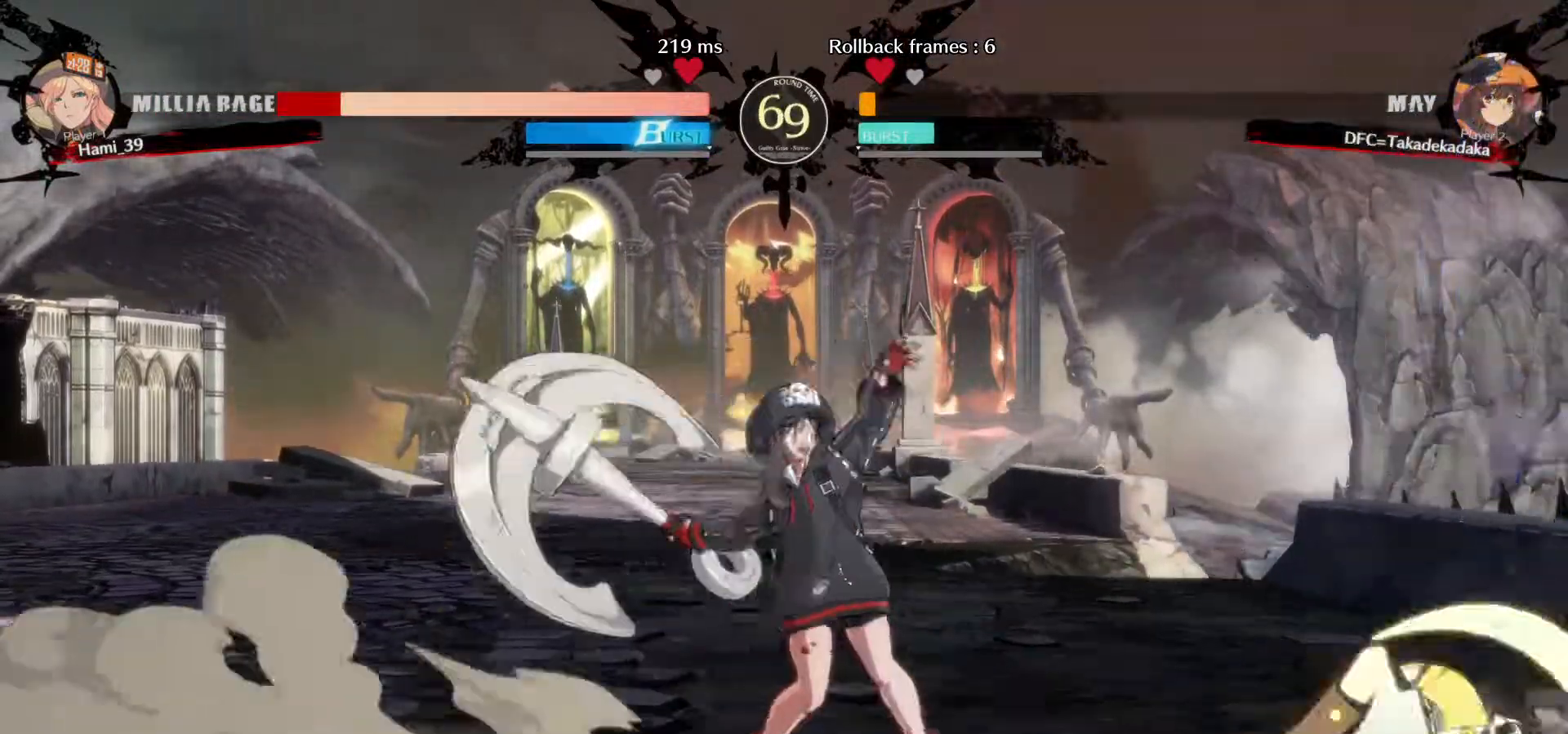
{"dt_ms": 500, "buttons": ["CROSS", "SQUARE", "TRIANGLE"], "left_stick": "center", "events": [[17, "CIRCLE", "up"], [83, "left_stick", "center"], [400, "CROSS", "down"], [400, "SQUARE", "down"], [400, "TRIANGLE", "down"]]}
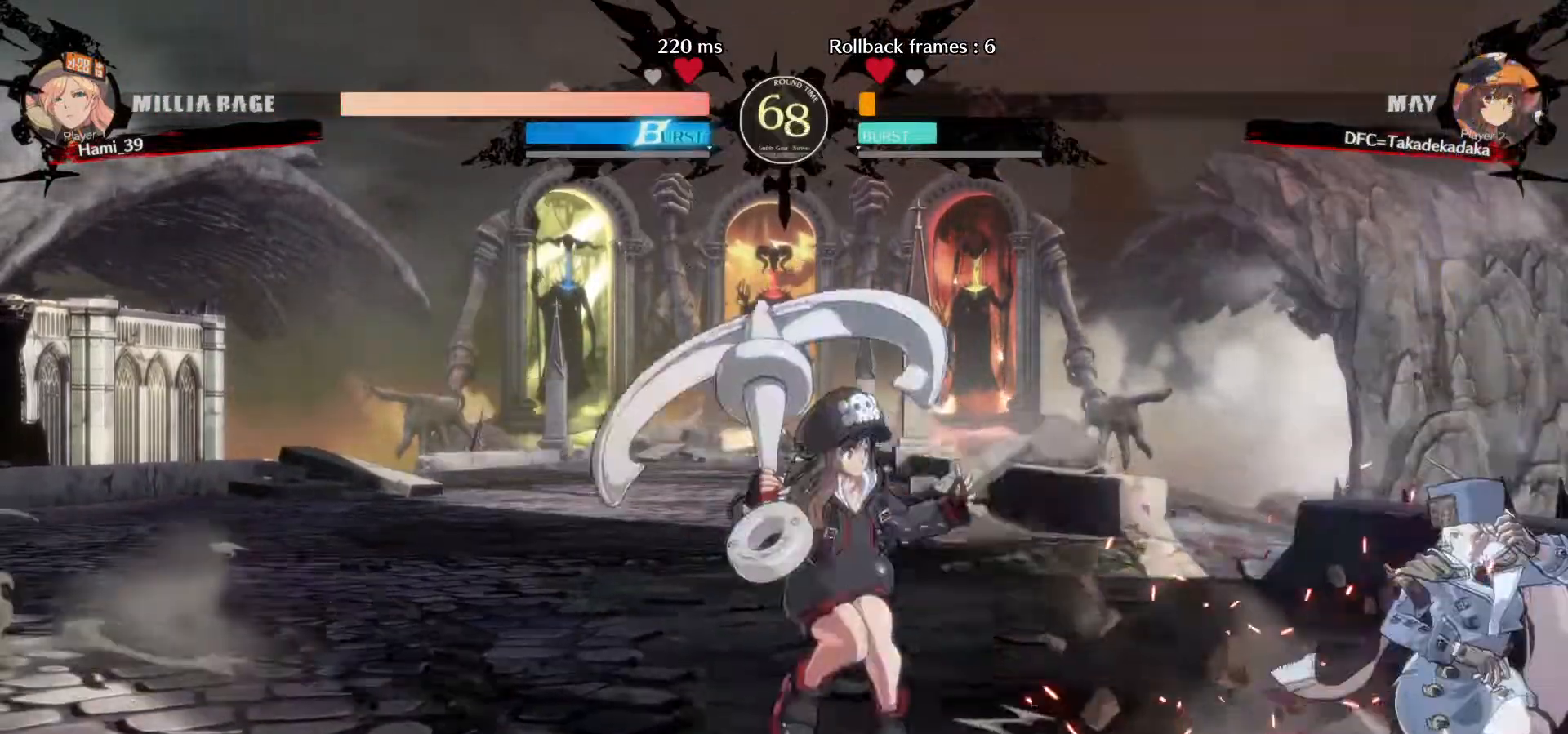
{"dt_ms": 500, "buttons": [], "left_stick": "center", "events": [[17, "CROSS", "up"], [17, "SQUARE", "up"], [17, "TRIANGLE", "up"]]}
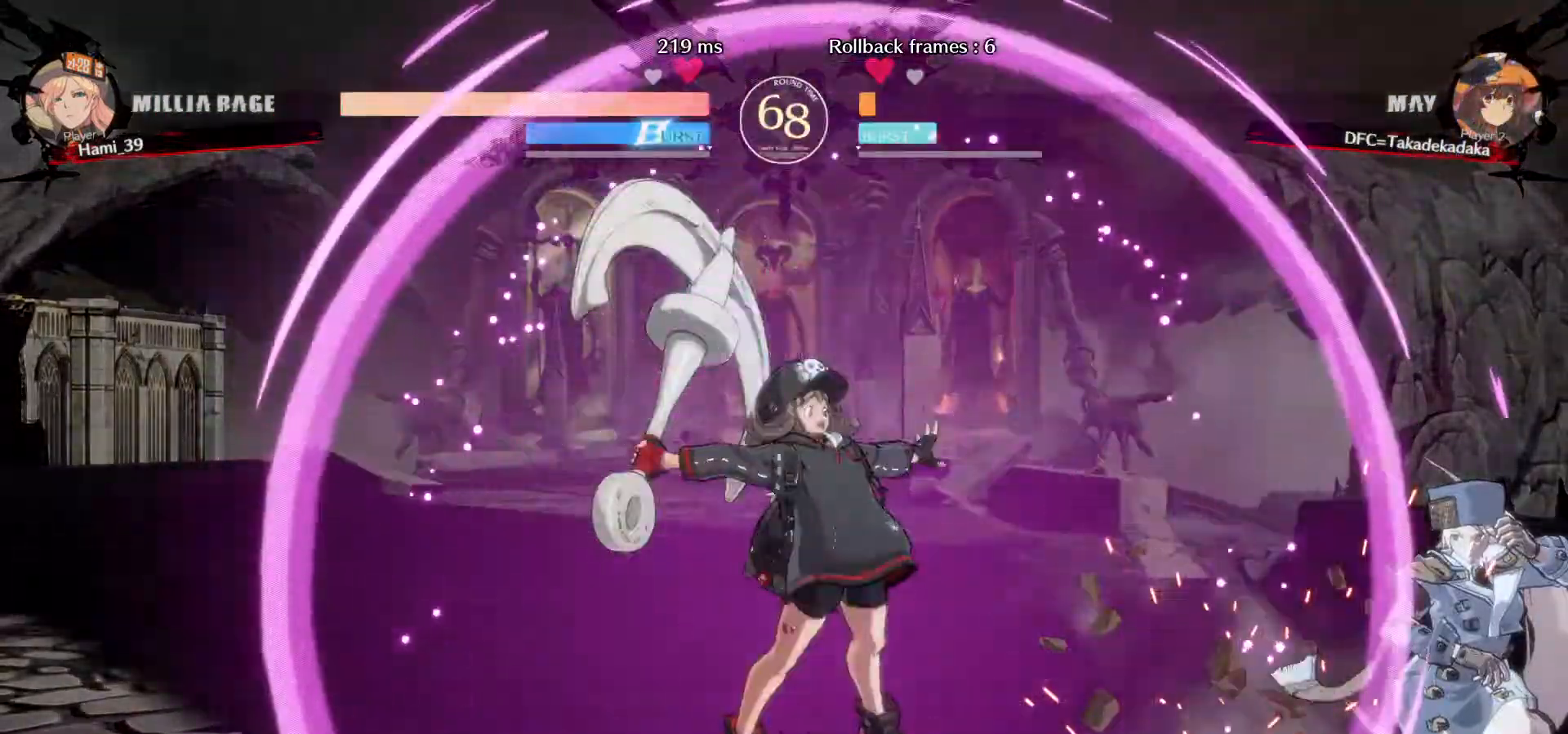
{"dt_ms": 500, "buttons": [], "left_stick": "down-left"}
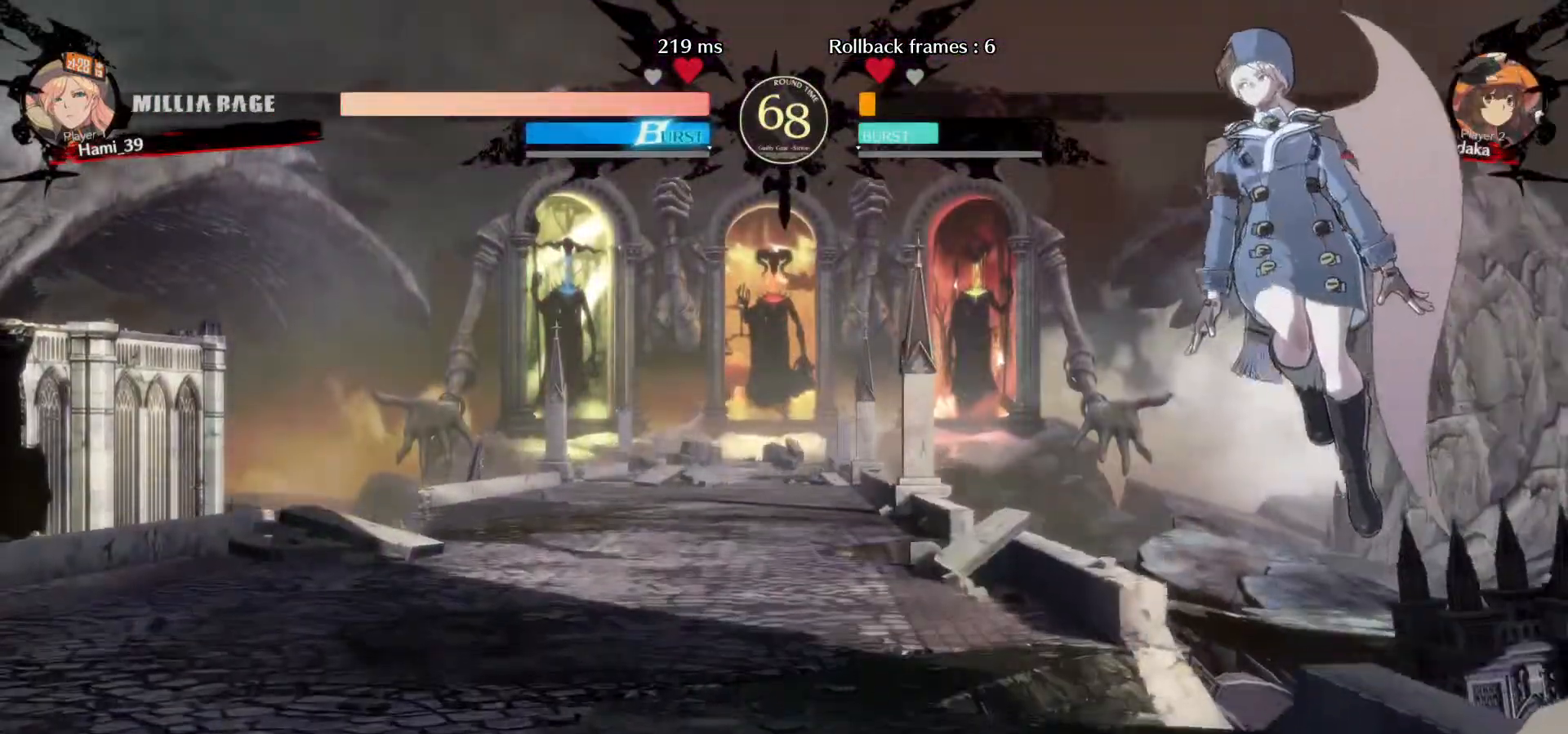
{"dt_ms": 500, "buttons": ["TRIANGLE"], "left_stick": "up-left", "events": [[233, "left_stick", "up-left"], [333, "TRIANGLE", "down"], [400, "TRIANGLE", "up"], [450, "TRIANGLE", "down"]]}
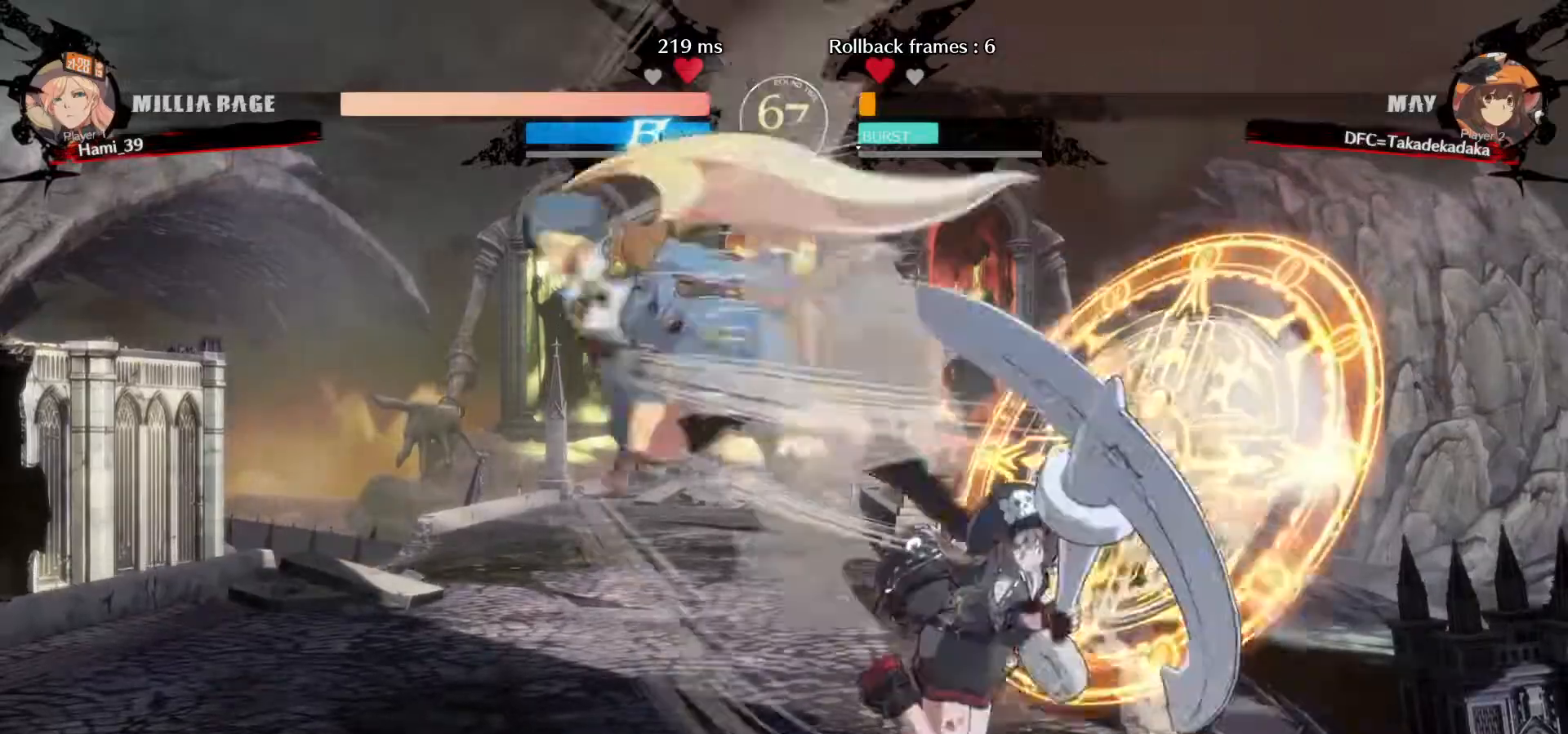
{"dt_ms": 500, "buttons": [], "left_stick": "down-left", "events": [[17, "TRIANGLE", "up"], [83, "TRIANGLE", "down"], [100, "left_stick", "down-left"], [133, "TRIANGLE", "up"], [317, "CIRCLE", "down"], [367, "CIRCLE", "up"], [450, "CIRCLE", "down"], [500, "CIRCLE", "up"]]}
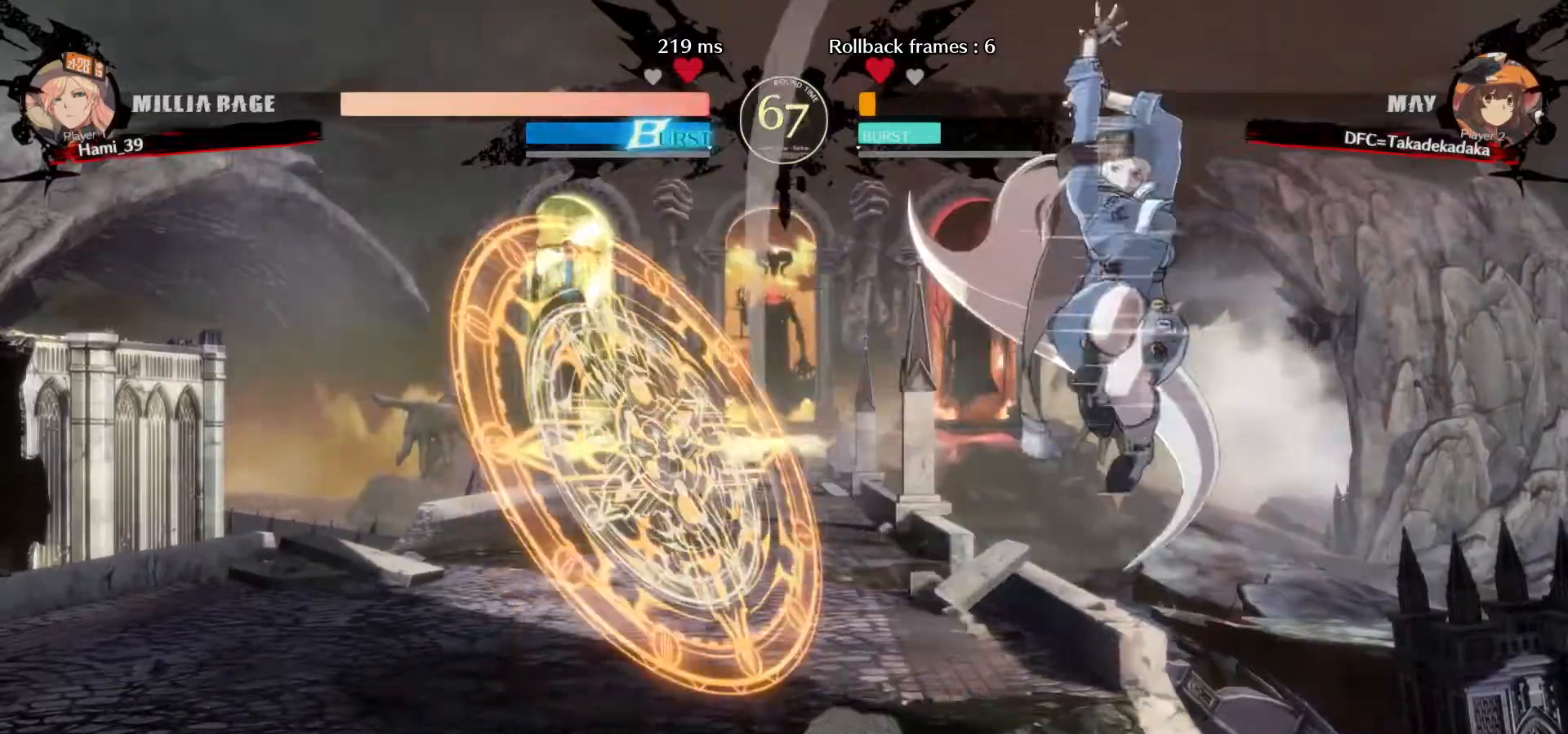
{"dt_ms": 500, "buttons": [], "left_stick": "down-left", "events": [[67, "CIRCLE", "down"], [100, "left_stick", "down-right"], [117, "CIRCLE", "up"], [233, "CIRCLE", "down"], [317, "CIRCLE", "up"], [333, "left_stick", "down-left"], [367, "CIRCLE", "down"], [433, "CIRCLE", "up"]]}